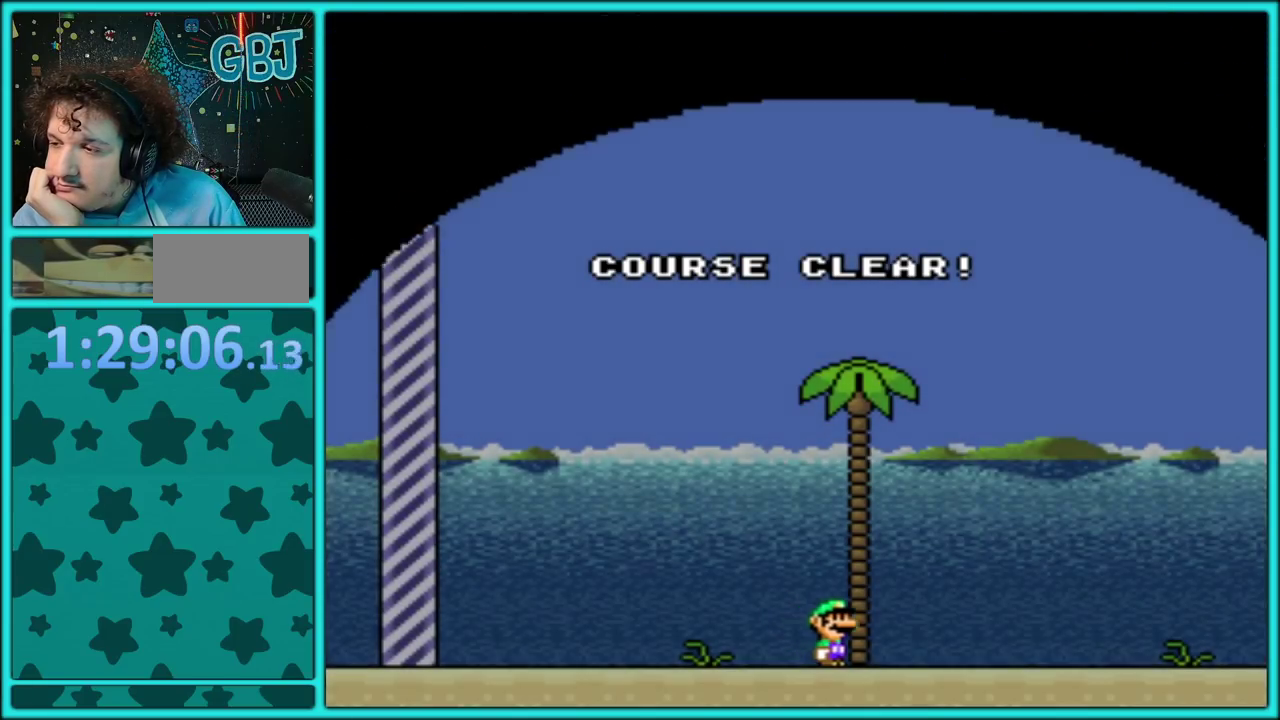
Gameplay with a controller (Nintendo layout); each line is a JSON object with the inputs held at the frame after it. "events" lists button and stick changes between this image and that frame as [ms after this image, input, new state], when the widget could be followed in between. Not read: L3 R3.
{"buttons": ["A"], "events": [[50, "A", "down"], [233, "A", "up"], [333, "A", "down"]]}
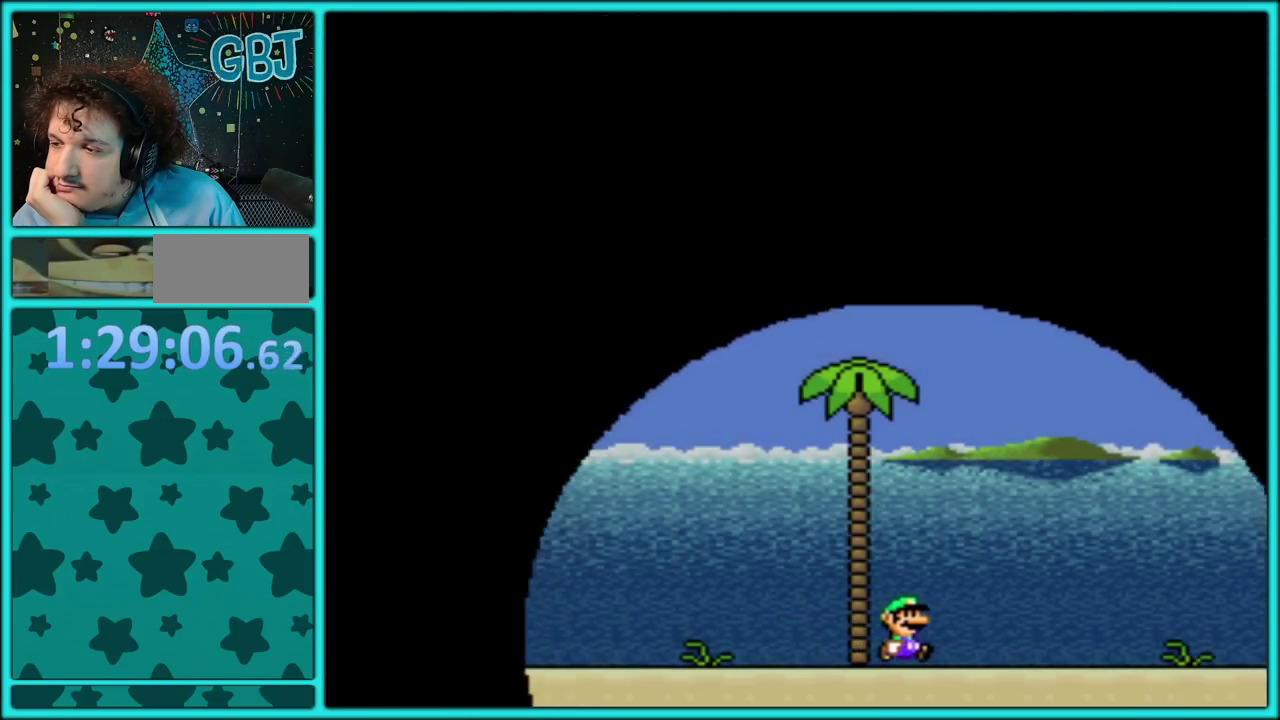
{"buttons": [], "events": [[100, "A", "up"]]}
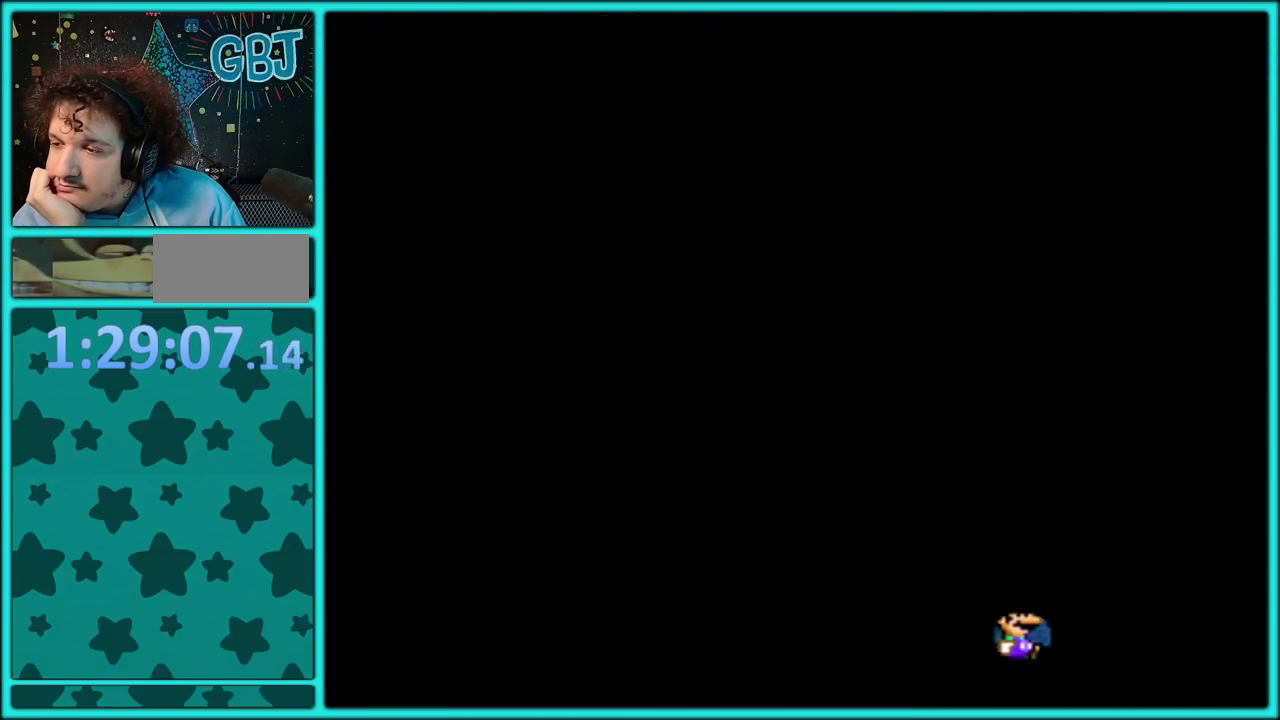
{"buttons": ["A"], "events": [[433, "A", "down"]]}
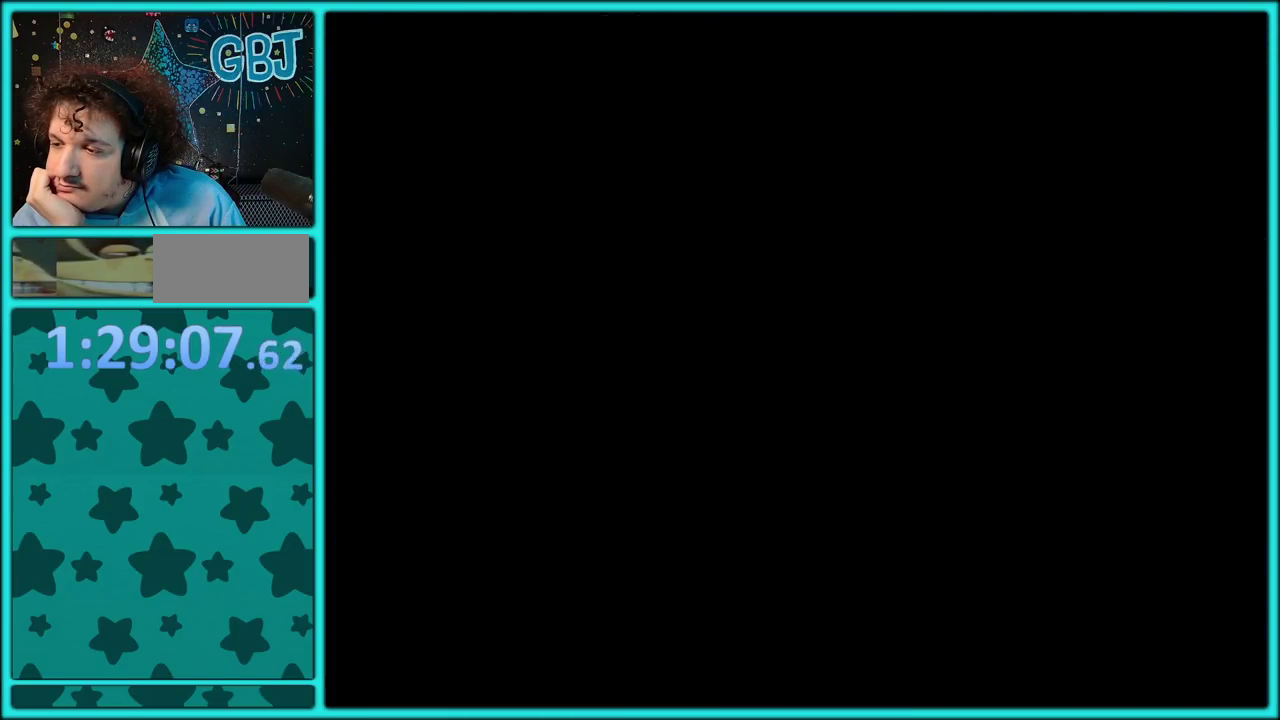
{"buttons": [], "events": [[33, "A", "up"], [333, "A", "down"], [483, "A", "up"]]}
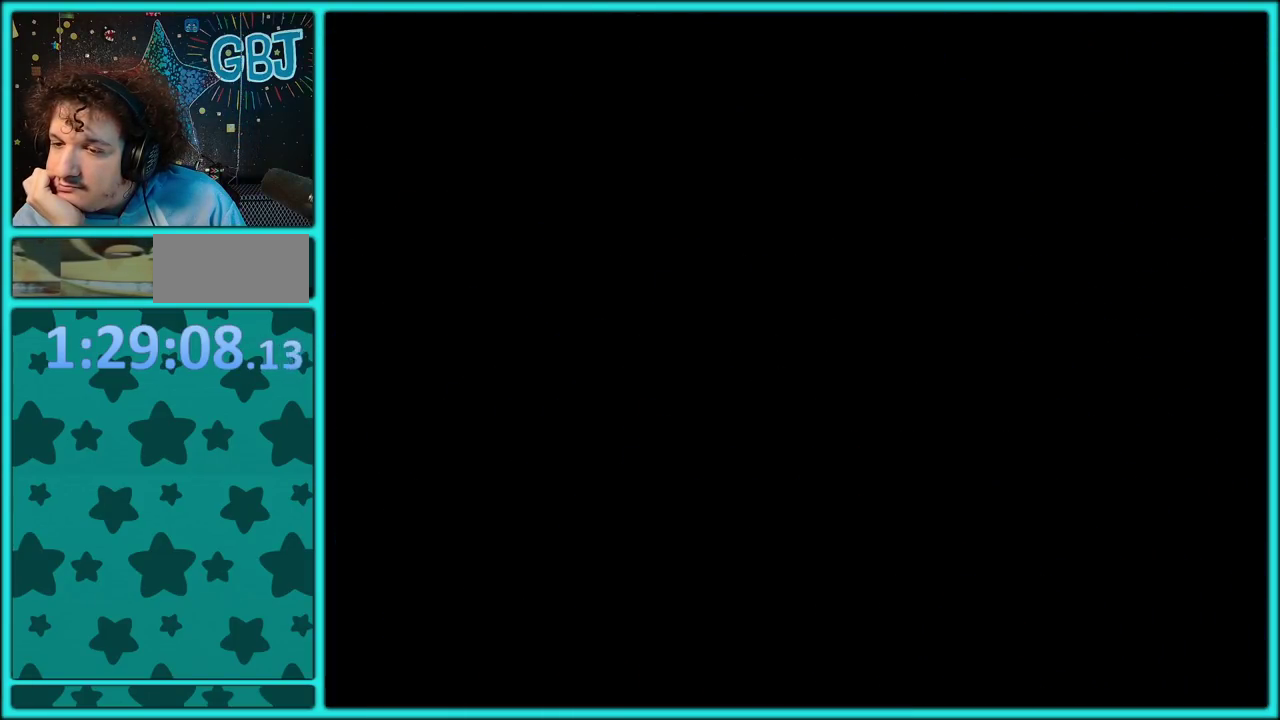
{"buttons": [], "events": [[200, "A", "down"], [317, "A", "up"], [400, "A", "down"], [500, "A", "up"]]}
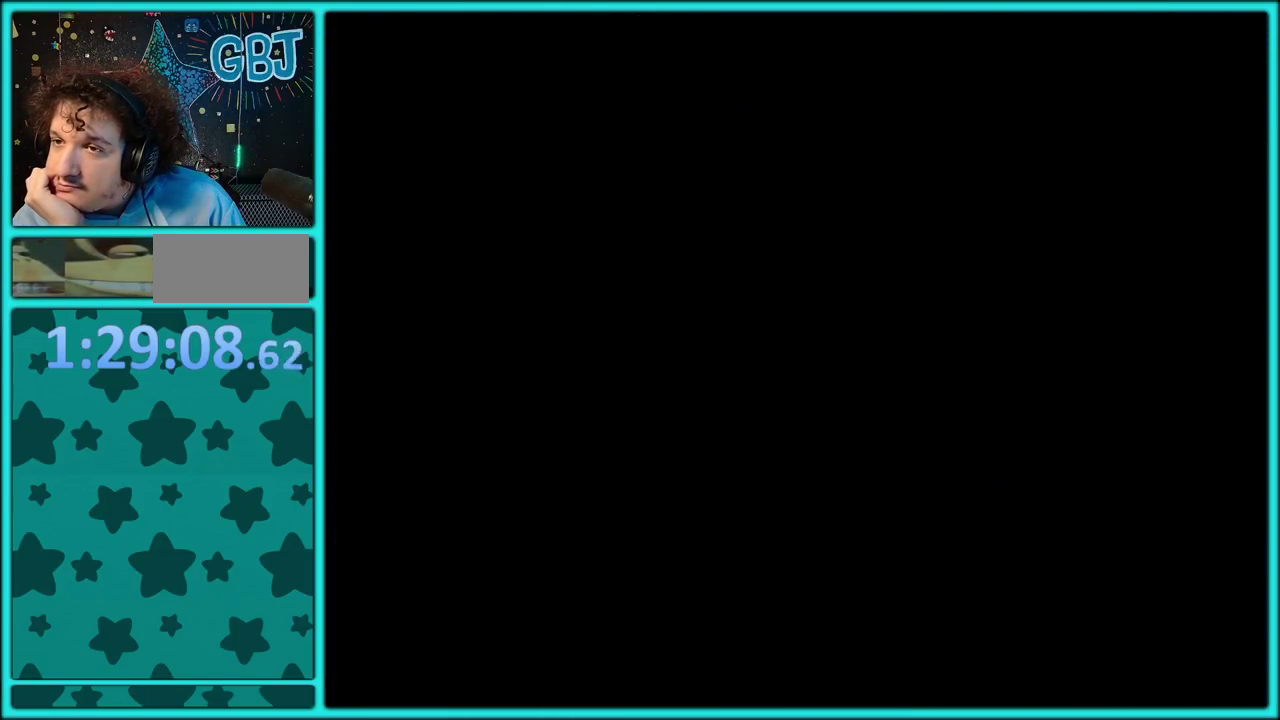
{"buttons": [], "events": [[17, "A", "down"], [133, "A", "up"]]}
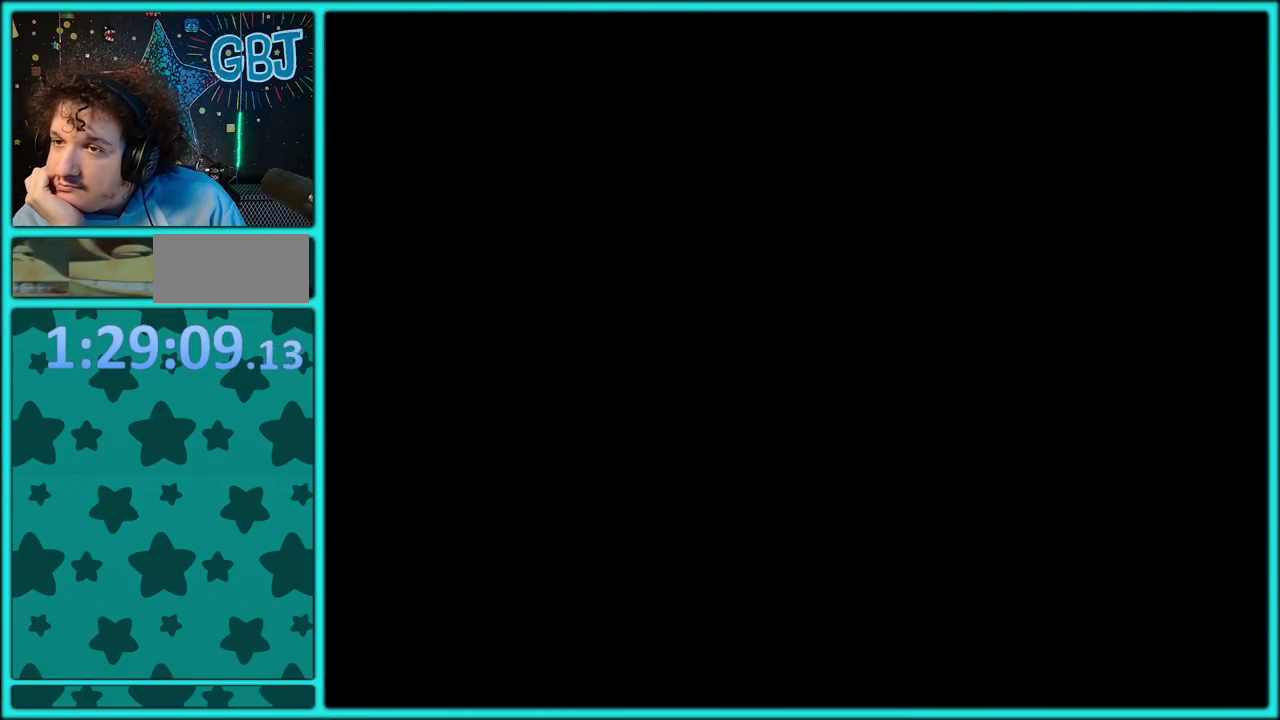
{"buttons": [], "events": []}
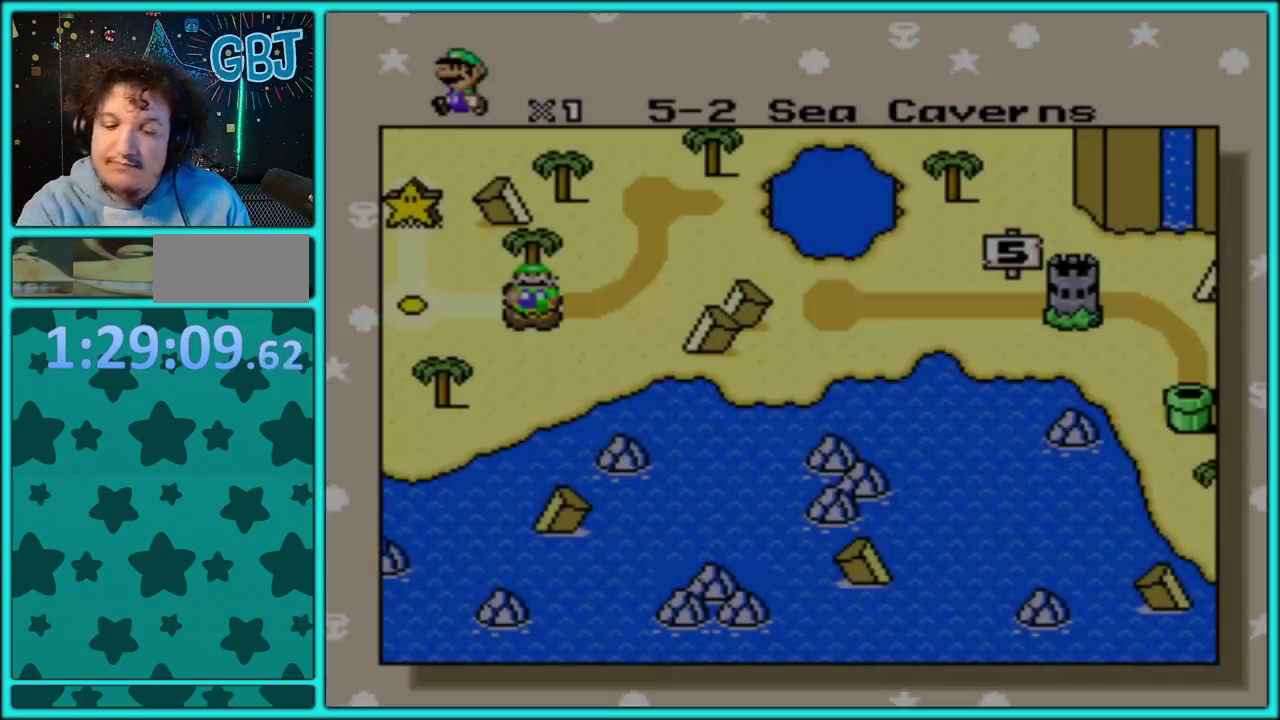
{"buttons": [], "events": []}
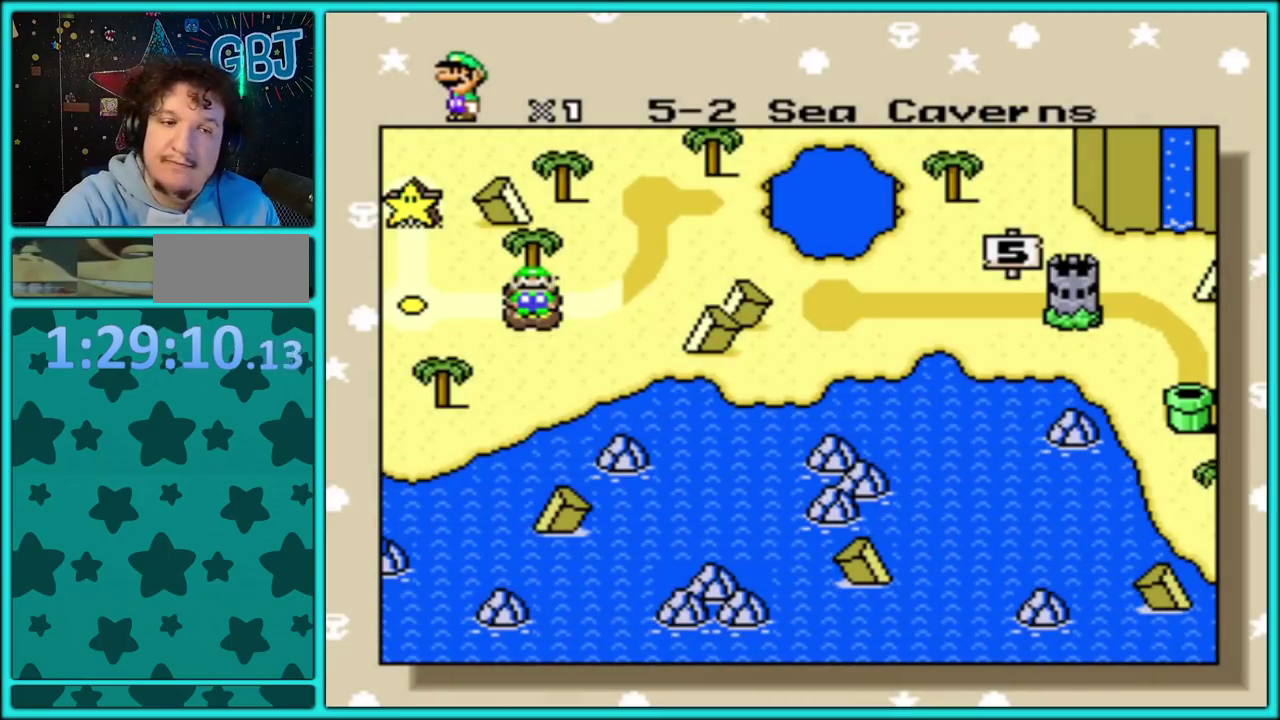
{"buttons": [], "events": [[17, "A", "down"], [283, "A", "up"], [400, "A", "down"], [483, "A", "up"]]}
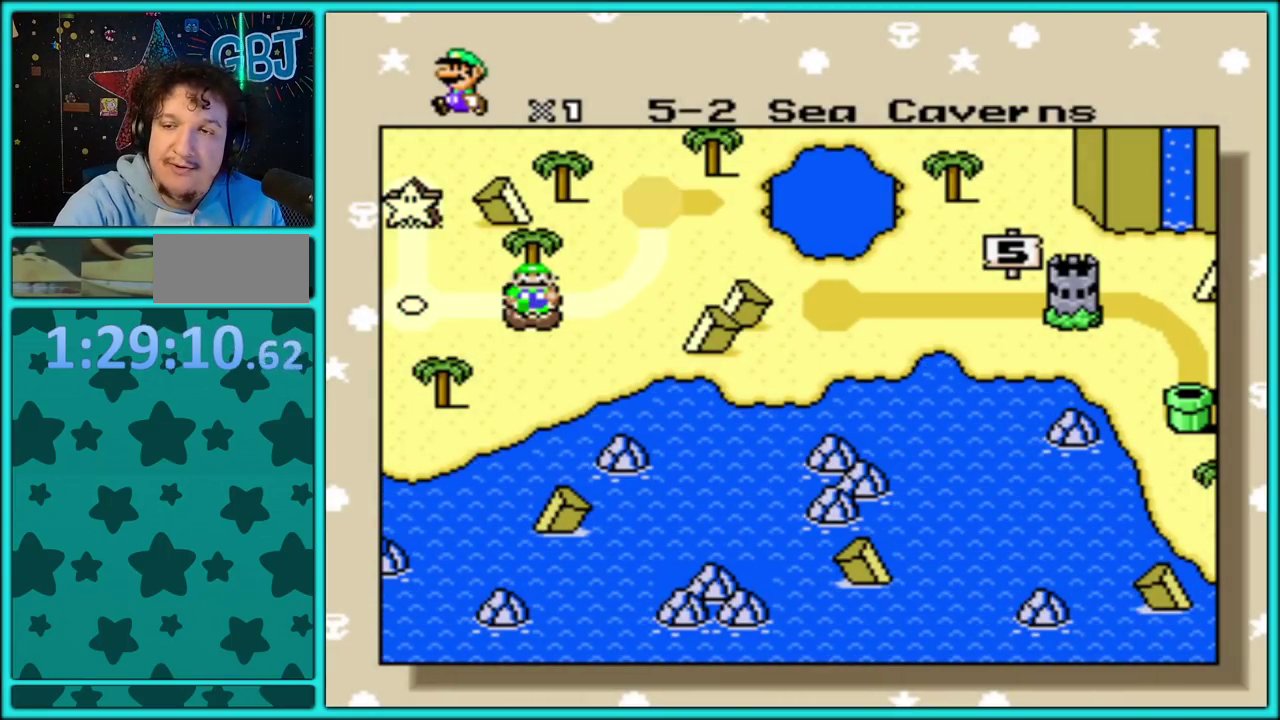
{"buttons": ["A"], "events": [[50, "A", "down"], [117, "A", "up"], [200, "A", "down"], [283, "A", "up"], [333, "A", "down"], [433, "A", "up"], [500, "A", "down"]]}
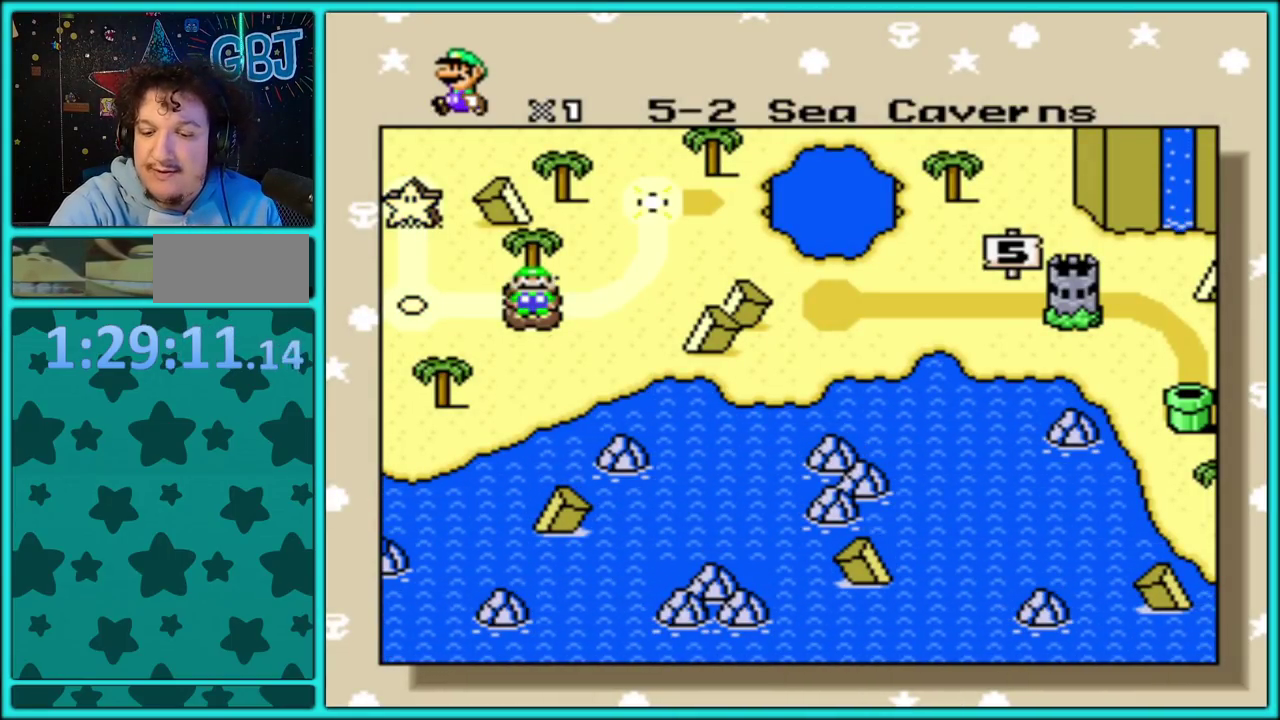
{"buttons": ["A"], "events": [[83, "A", "up"], [133, "A", "down"], [217, "A", "up"], [317, "A", "down"], [383, "A", "up"], [467, "A", "down"]]}
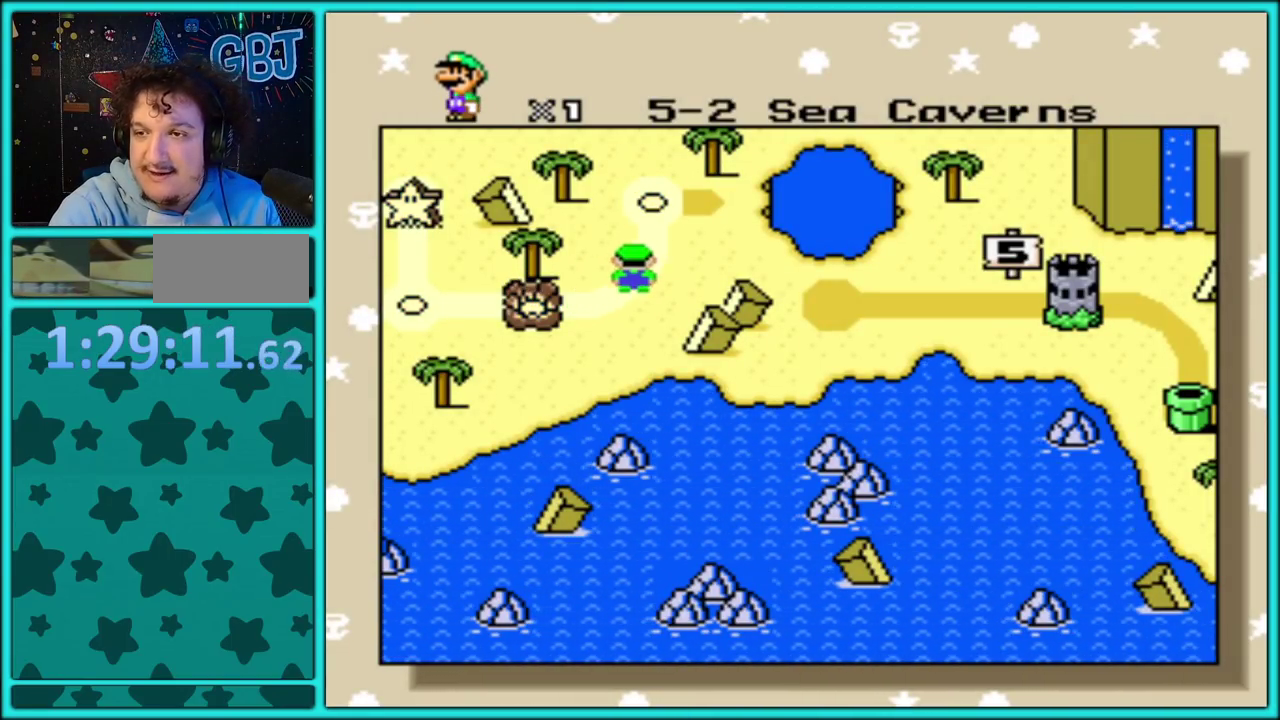
{"buttons": ["A"], "events": [[33, "A", "up"], [117, "A", "down"], [183, "A", "up"], [283, "A", "down"], [350, "A", "up"], [417, "A", "down"]]}
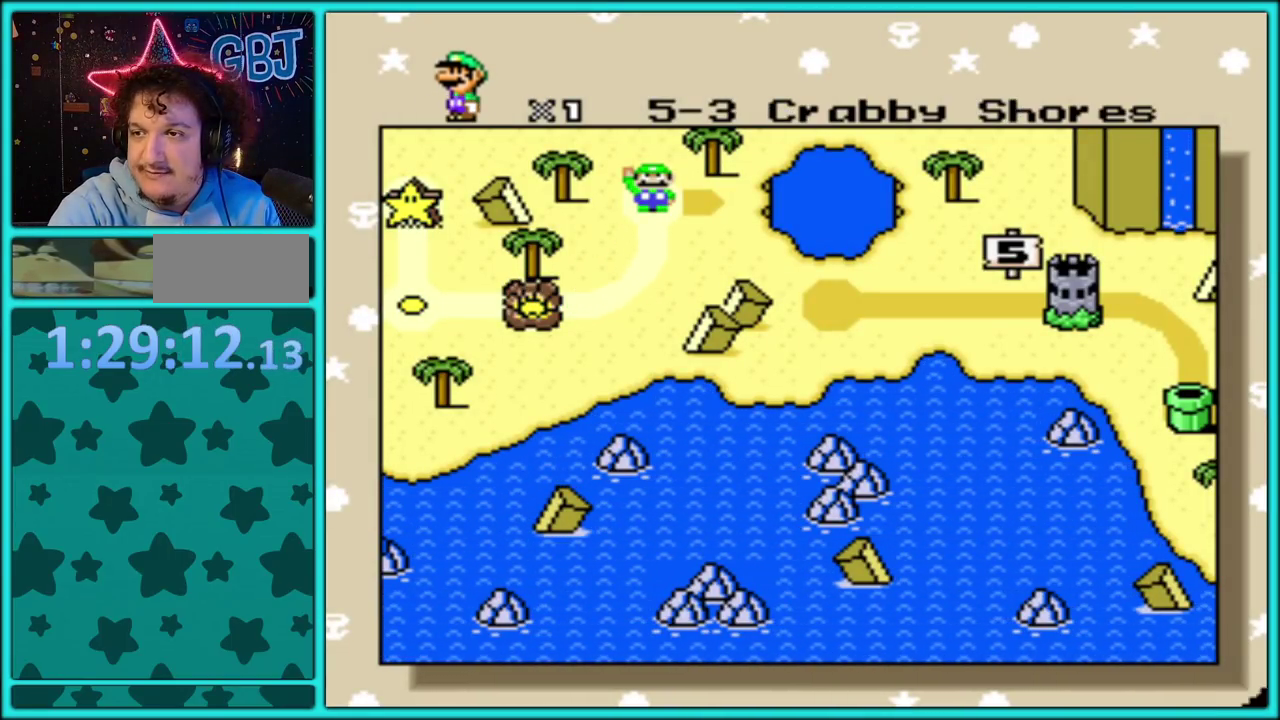
{"buttons": [], "events": [[17, "A", "up"], [117, "A", "down"], [200, "A", "up"]]}
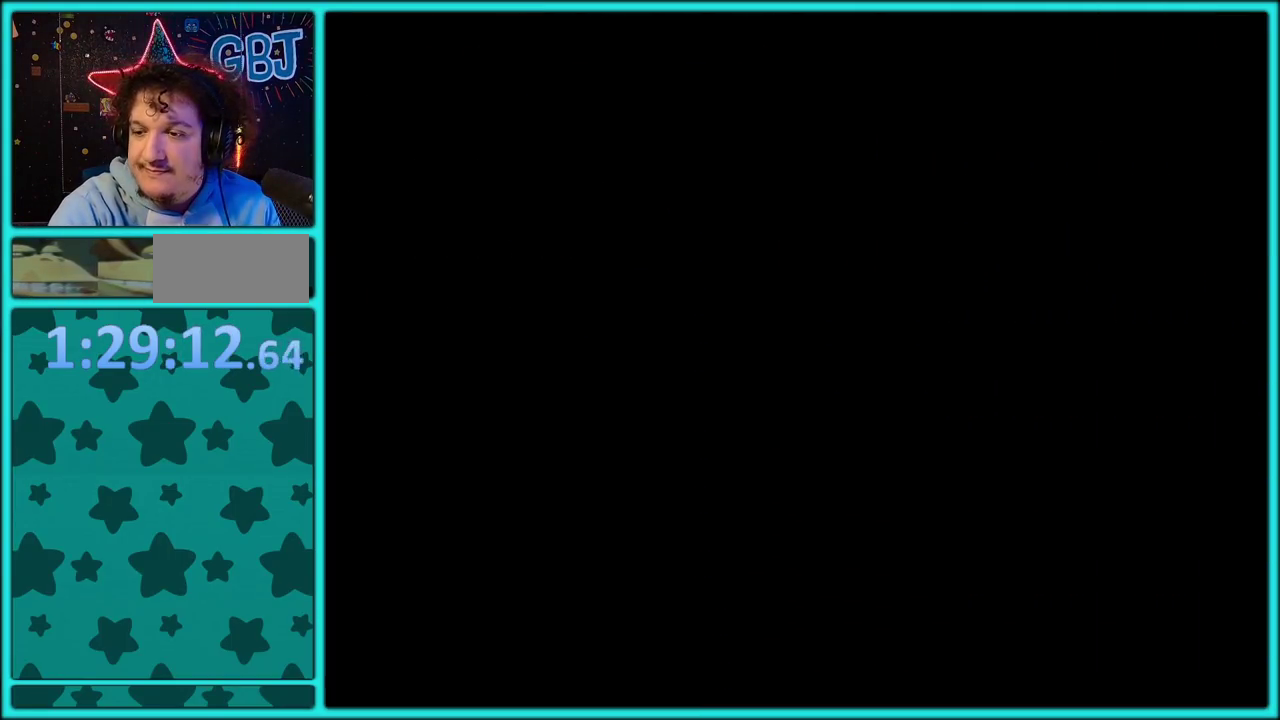
{"buttons": [], "events": []}
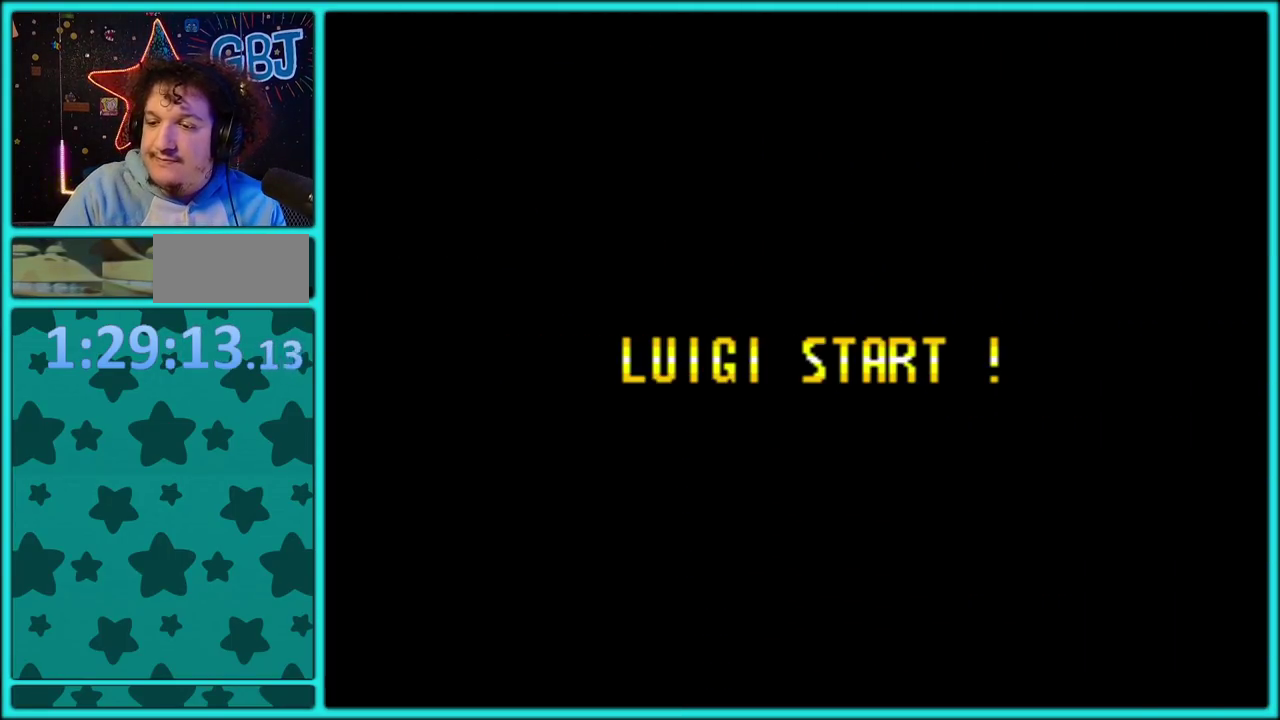
{"buttons": [], "events": []}
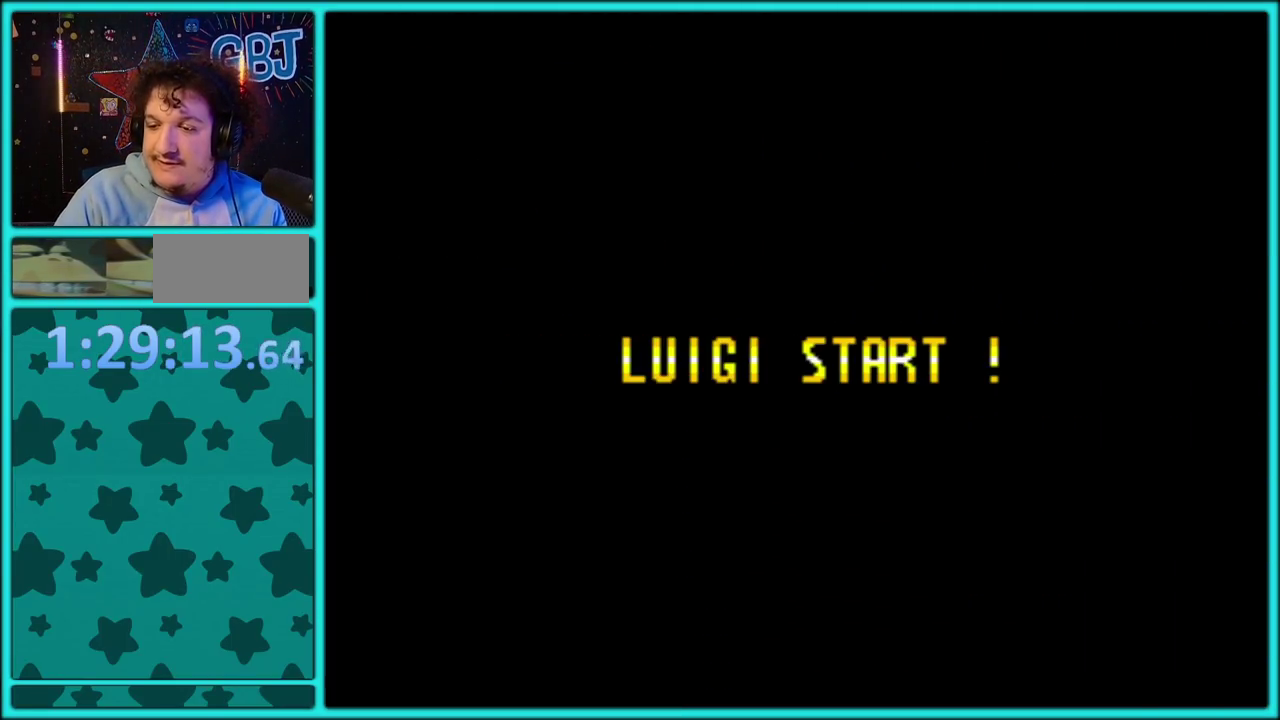
{"buttons": [], "events": []}
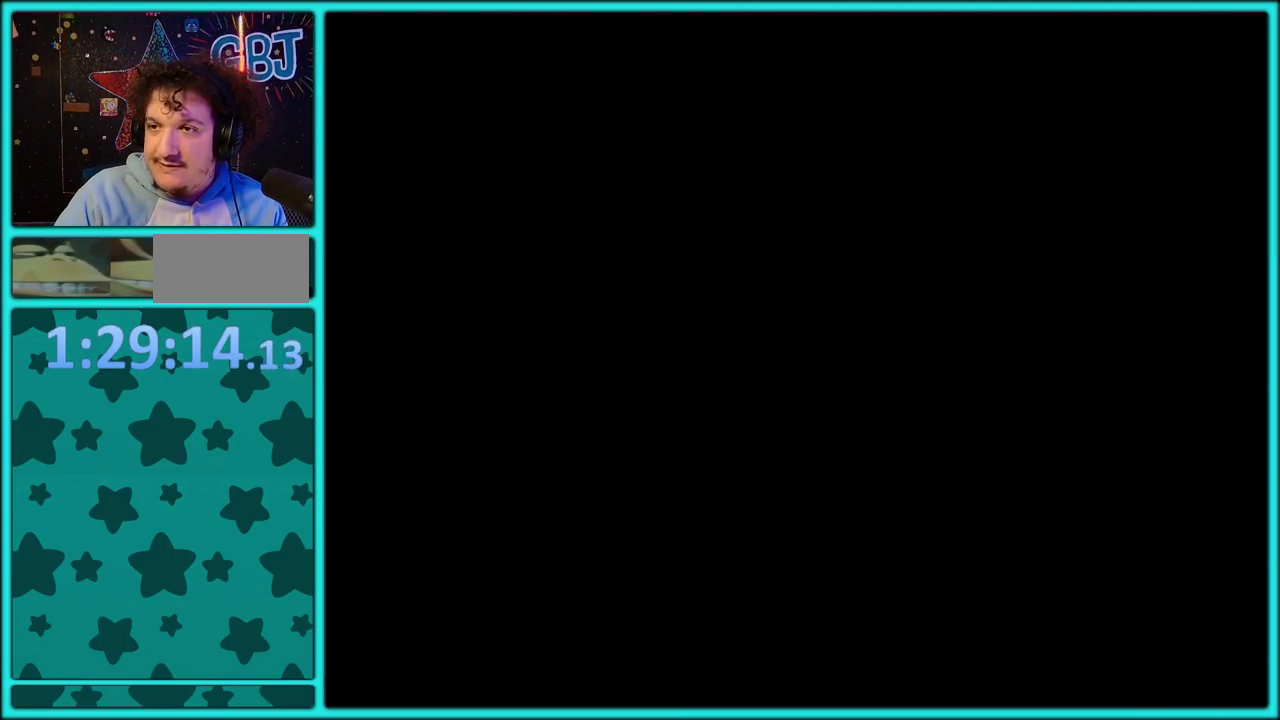
{"buttons": [], "events": []}
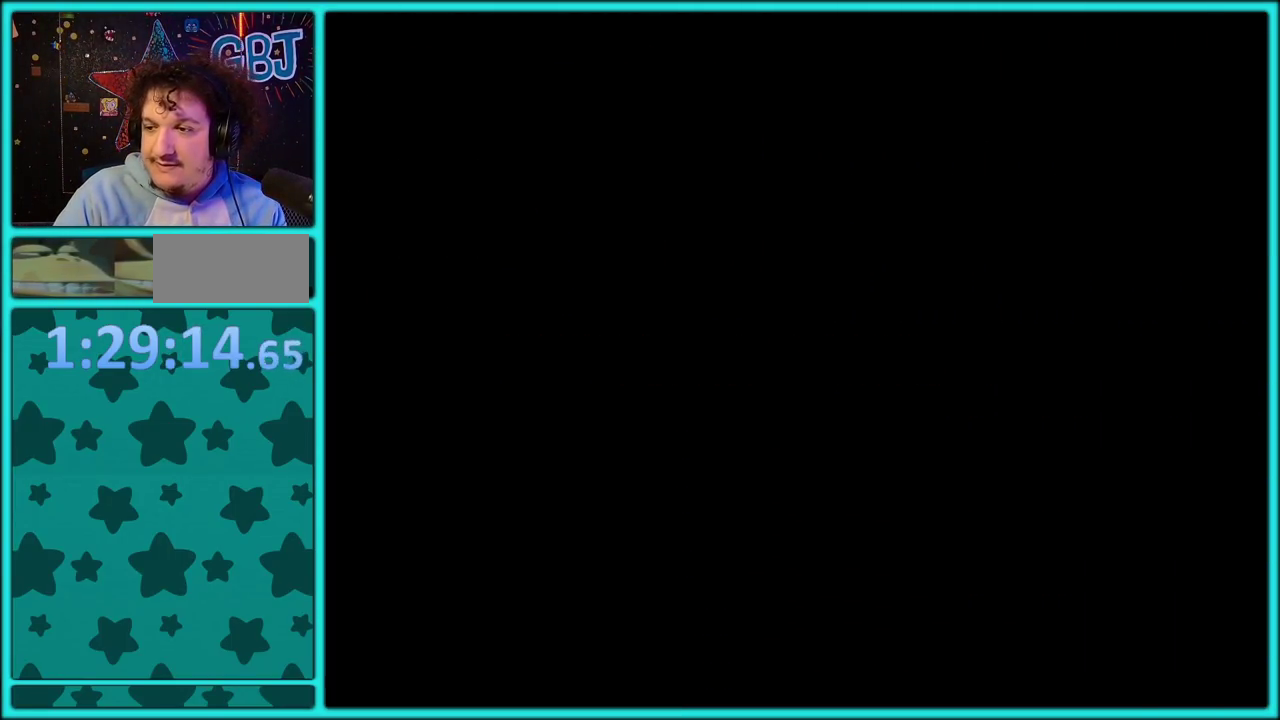
{"buttons": [], "events": []}
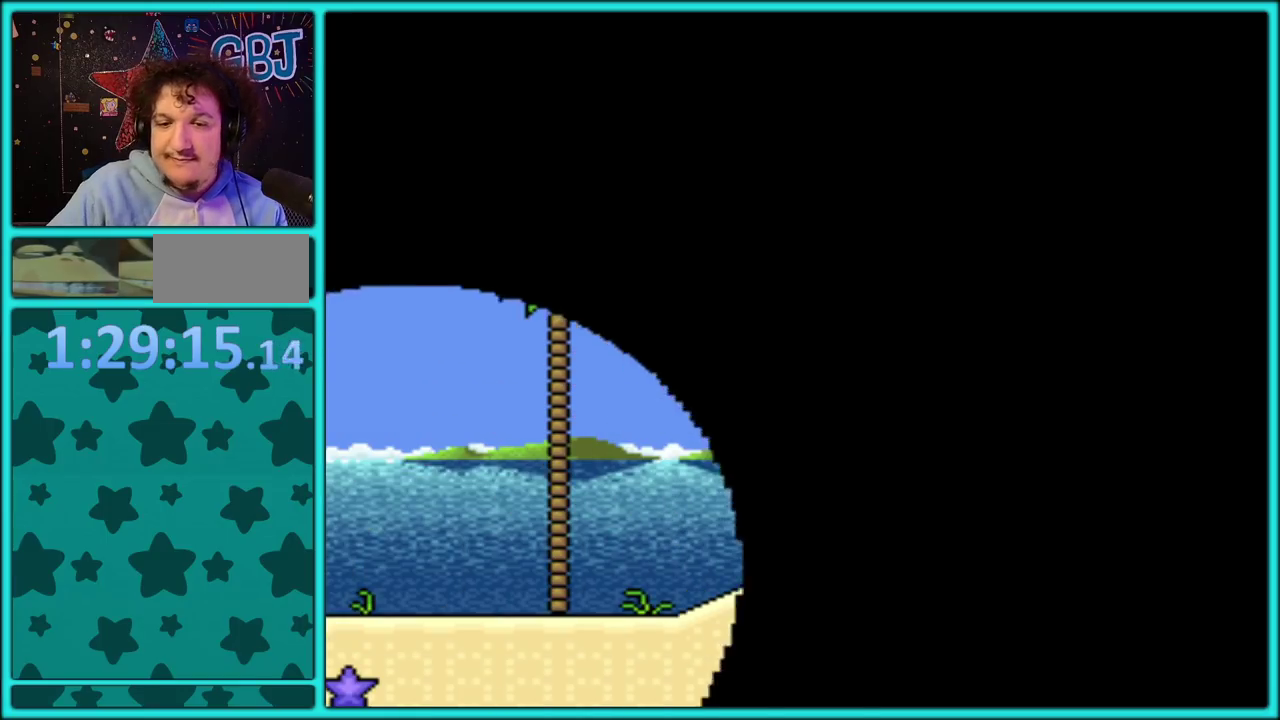
{"buttons": ["Y", "DPAD_RIGHT"], "events": [[183, "DPAD_RIGHT", "down"], [333, "Y", "down"]]}
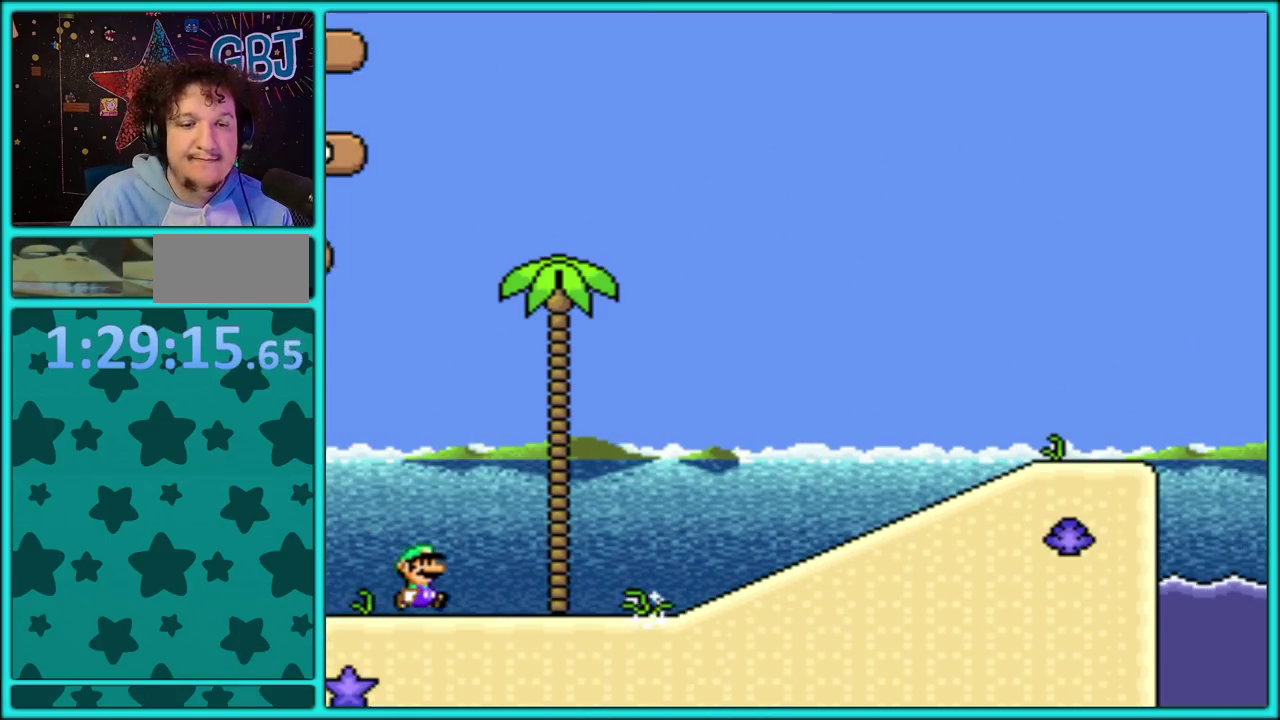
{"buttons": ["B", "Y", "DPAD_RIGHT"], "events": [[350, "B", "down"]]}
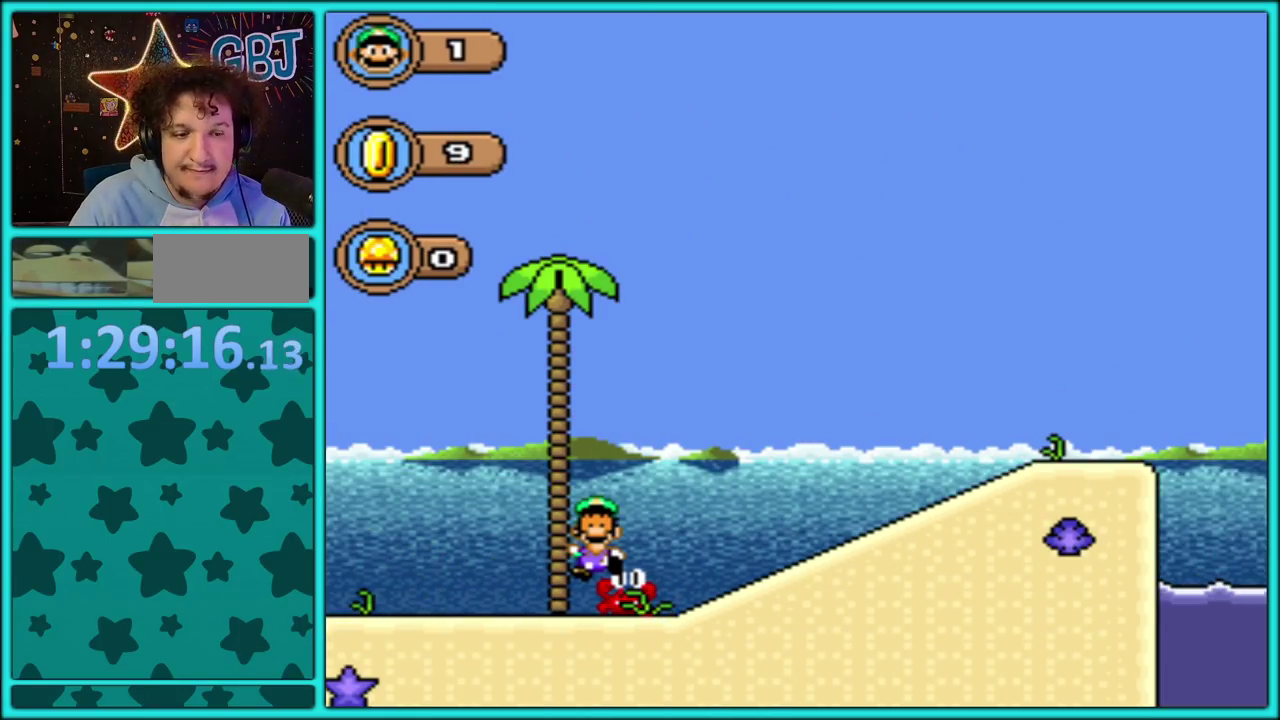
{"buttons": [], "events": [[350, "B", "up"], [367, "DPAD_RIGHT", "up"], [467, "Y", "up"]]}
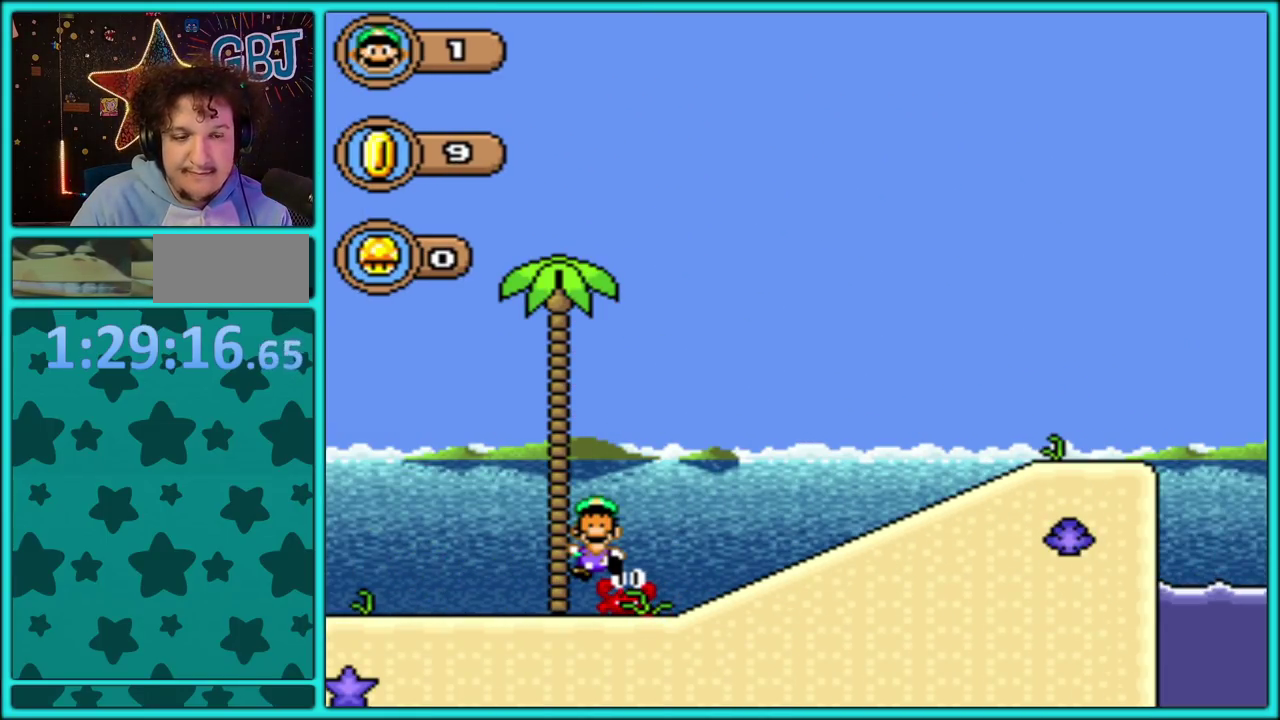
{"buttons": ["A"], "events": [[133, "A", "down"], [250, "A", "up"], [300, "A", "down"], [400, "A", "up"], [450, "A", "down"]]}
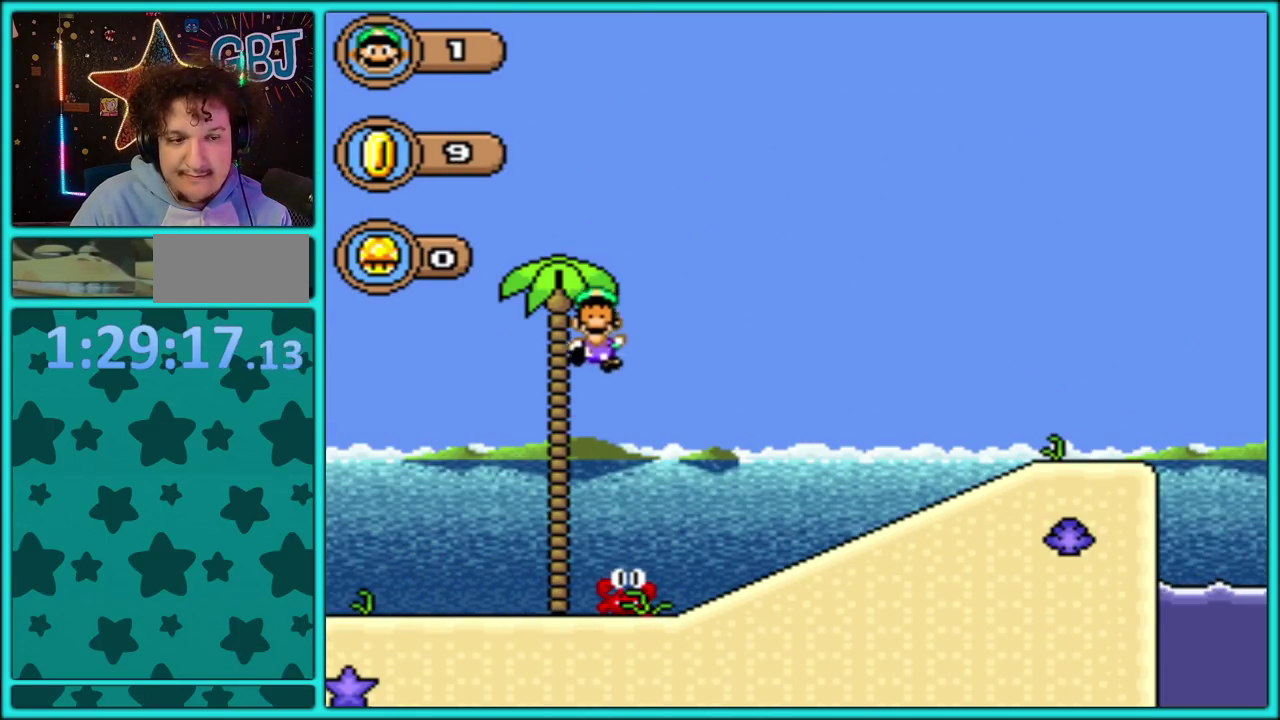
{"buttons": ["A"], "events": [[217, "A", "up"], [300, "A", "down"], [383, "A", "up"], [450, "A", "down"]]}
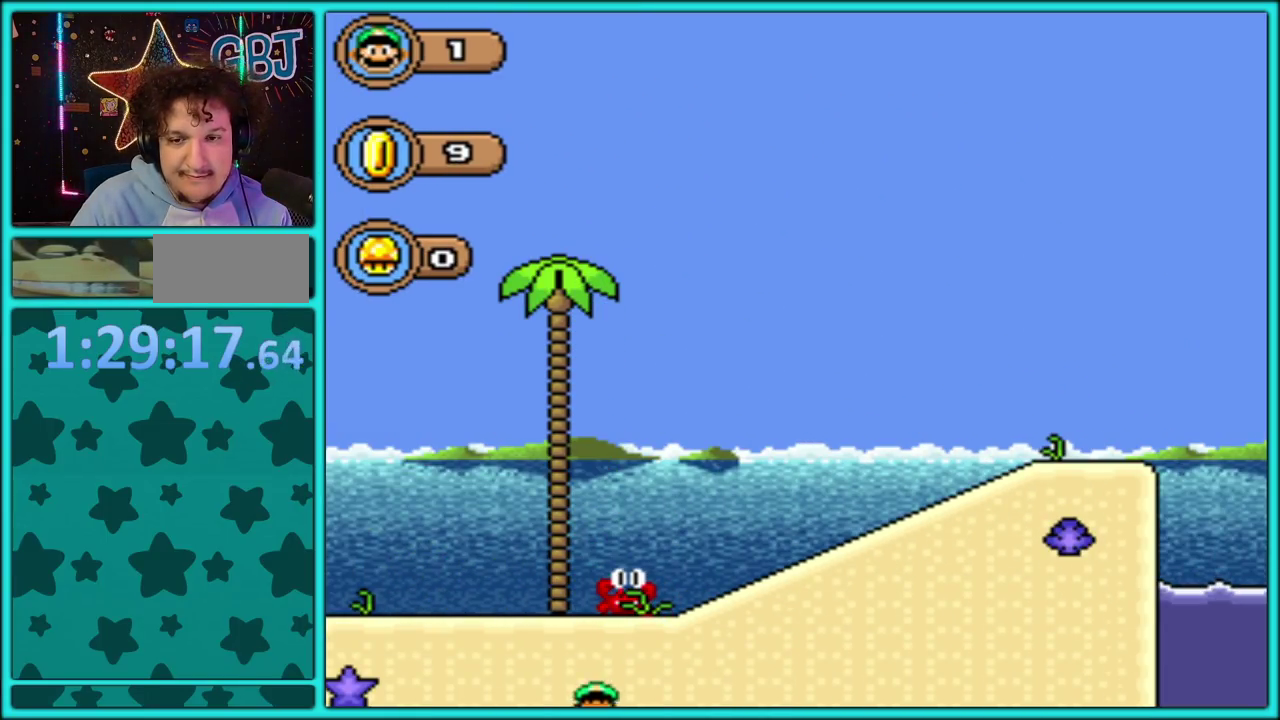
{"buttons": ["A"], "events": [[50, "A", "up"], [117, "A", "down"], [217, "A", "up"], [267, "A", "down"], [350, "A", "up"], [417, "A", "down"]]}
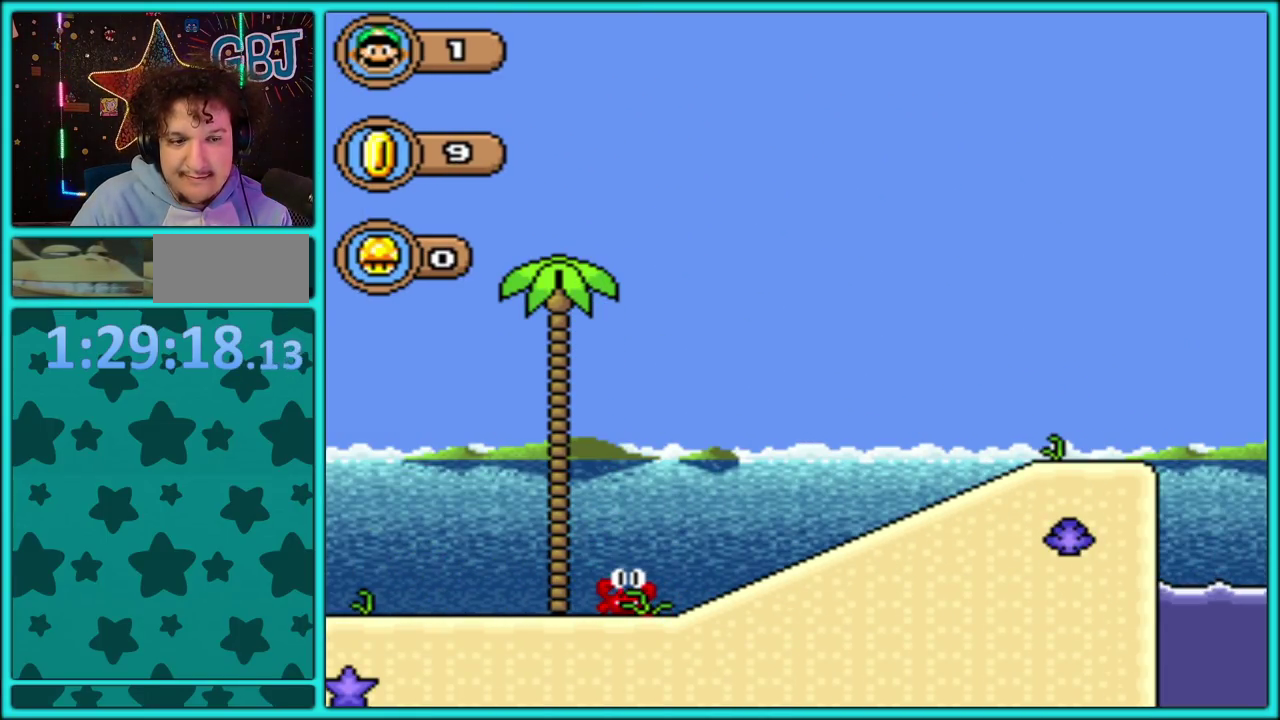
{"buttons": [], "events": [[17, "A", "up"], [100, "A", "down"], [167, "A", "up"], [233, "A", "down"], [317, "A", "up"], [383, "A", "down"], [467, "A", "up"]]}
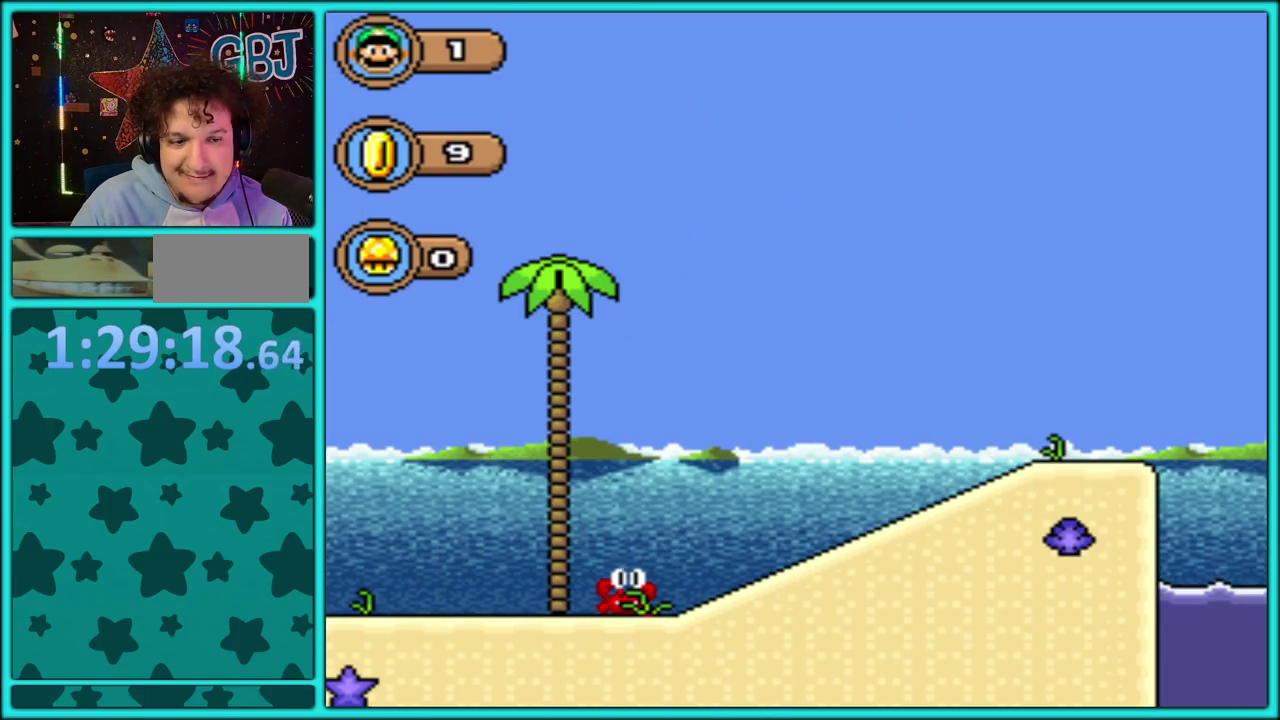
{"buttons": ["A"], "events": [[33, "A", "down"], [133, "A", "up"], [200, "A", "down"], [267, "A", "up"], [333, "A", "down"], [400, "A", "up"], [483, "A", "down"]]}
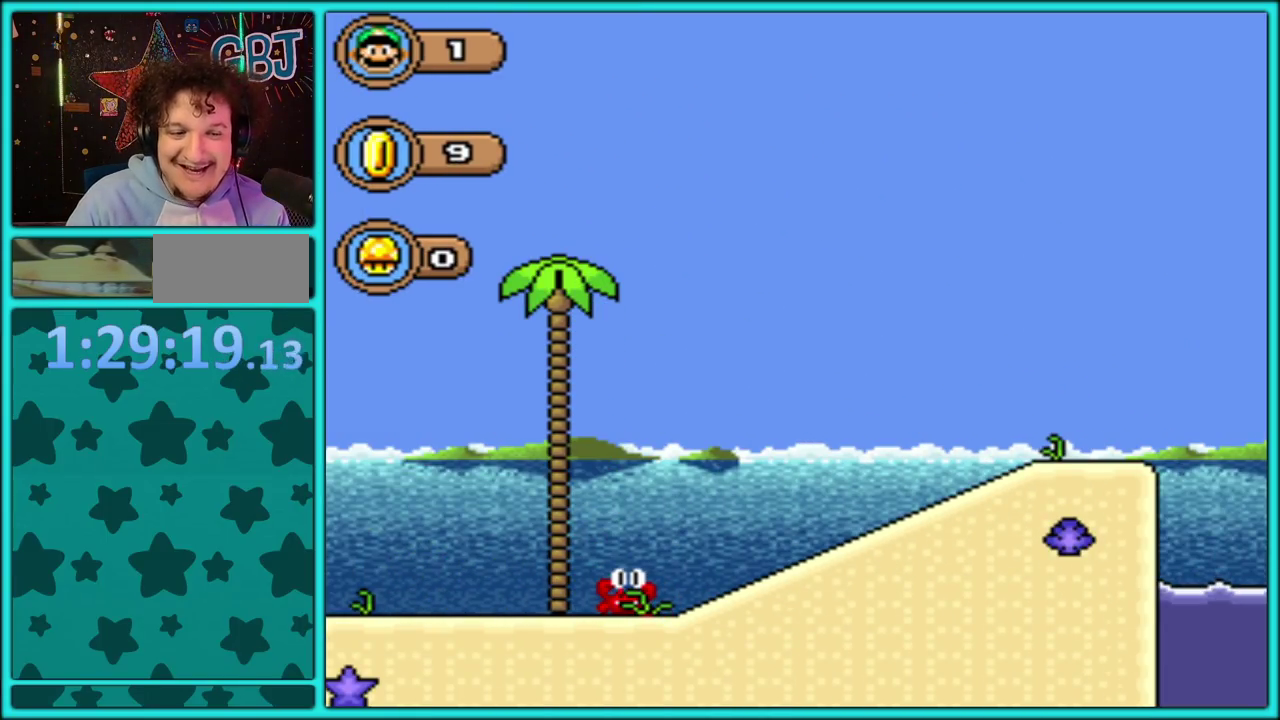
{"buttons": ["A"], "events": [[67, "A", "up"], [117, "A", "down"], [367, "A", "up"], [450, "A", "down"]]}